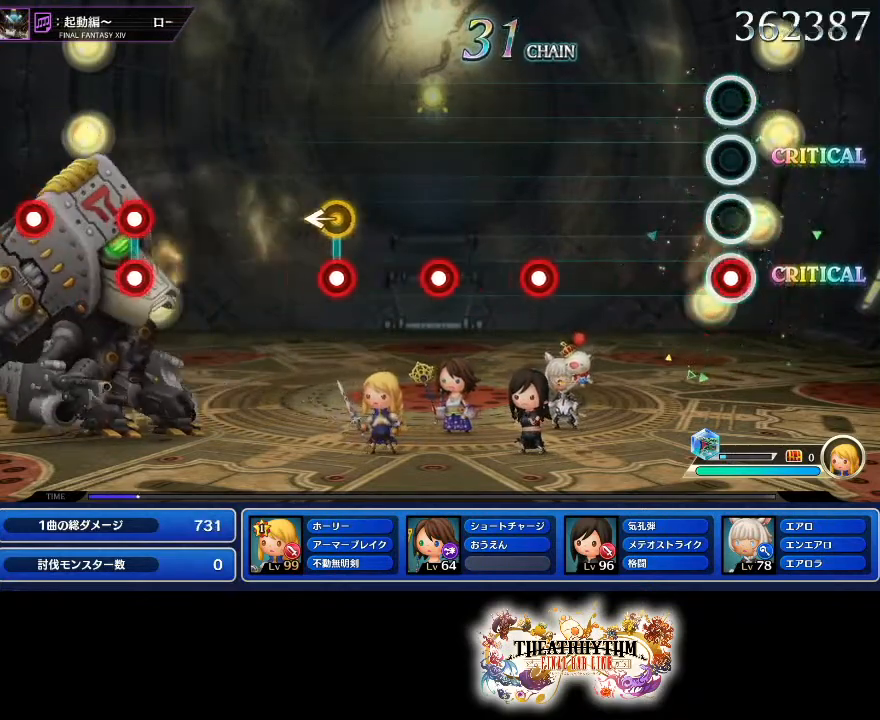
Gameplay with a controller (PlayStation layout); each line is a JSON object with the inputs held at the frame after it. "events" lists button and stick changes between this image and that frame as [ms after this image, input, new state], when the widget could be followed in between. Not read: L1 L3 R1 R3.
{"buttons": ["R2"], "left_stick": "center", "right_stick": "center", "events": [[450, "R2", "down"]]}
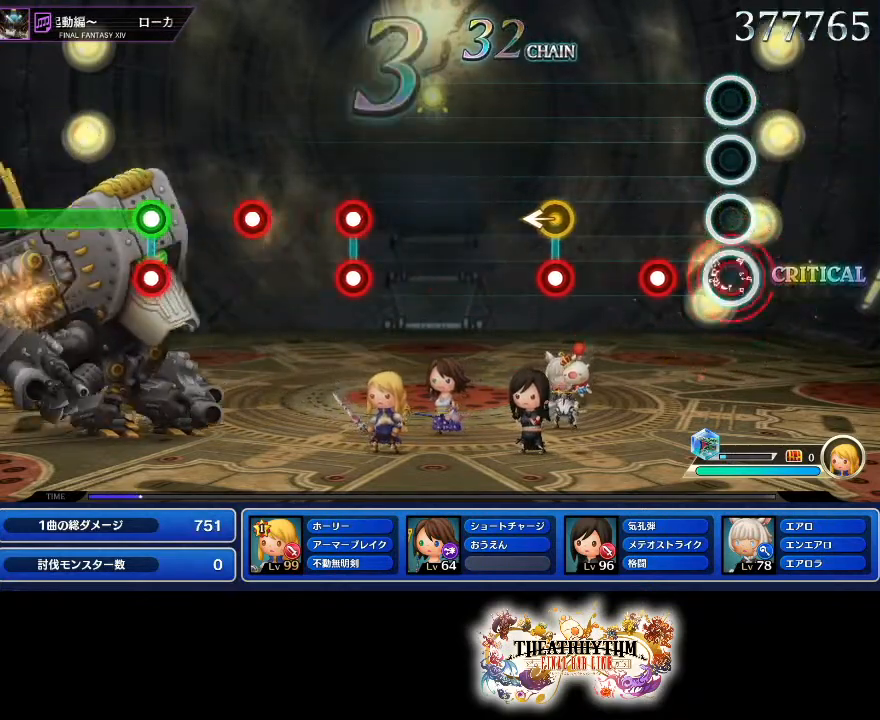
{"buttons": ["L2"], "left_stick": "center", "right_stick": "left", "events": [[134, "R2", "up"], [384, "right_stick", "left"], [401, "L2", "down"]]}
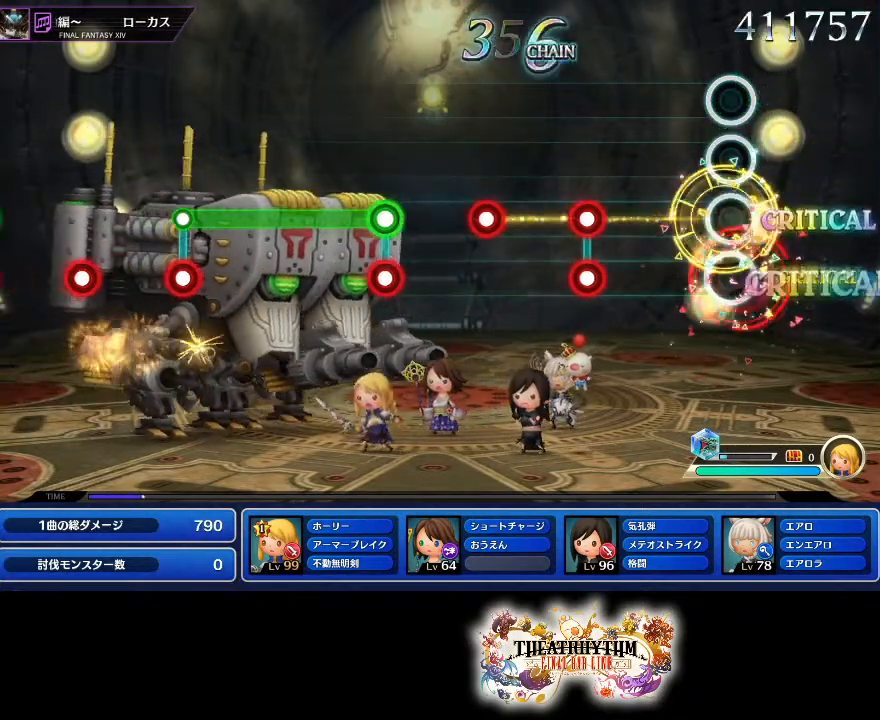
{"buttons": [], "left_stick": "center", "right_stick": "center"}
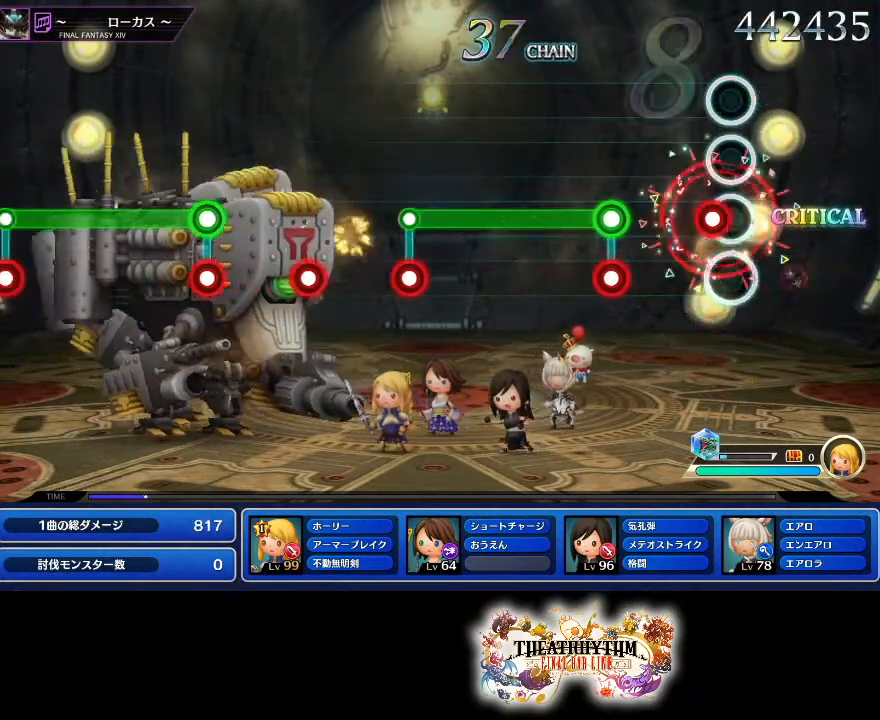
{"buttons": ["R2"], "left_stick": "center", "right_stick": "center", "events": [[34, "R2", "down"], [184, "R2", "up"], [267, "L2", "down"], [284, "R2", "down"], [417, "L2", "up"]]}
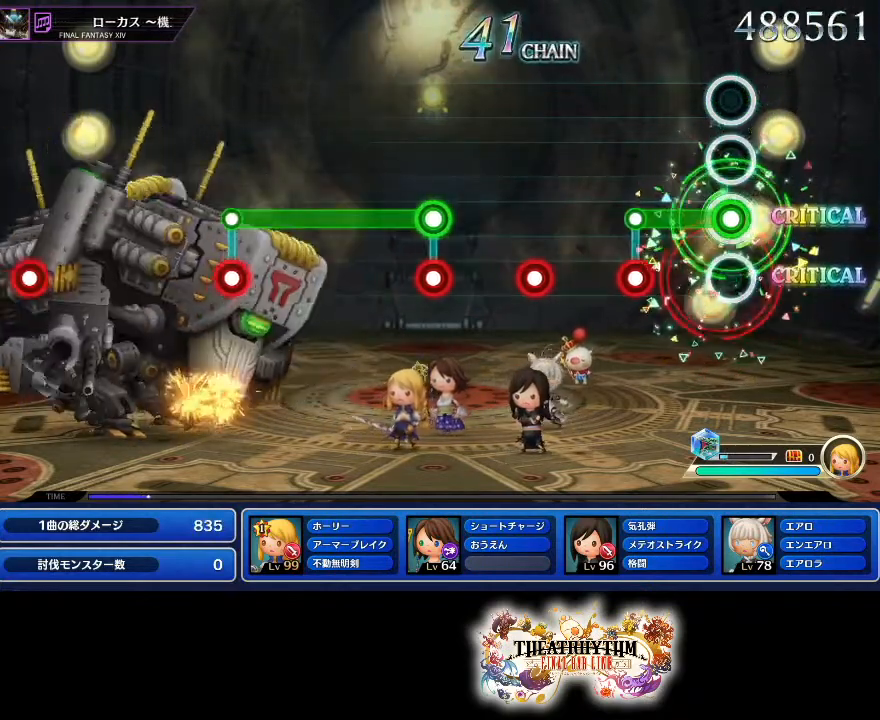
{"buttons": ["R2"], "left_stick": "center", "right_stick": "center"}
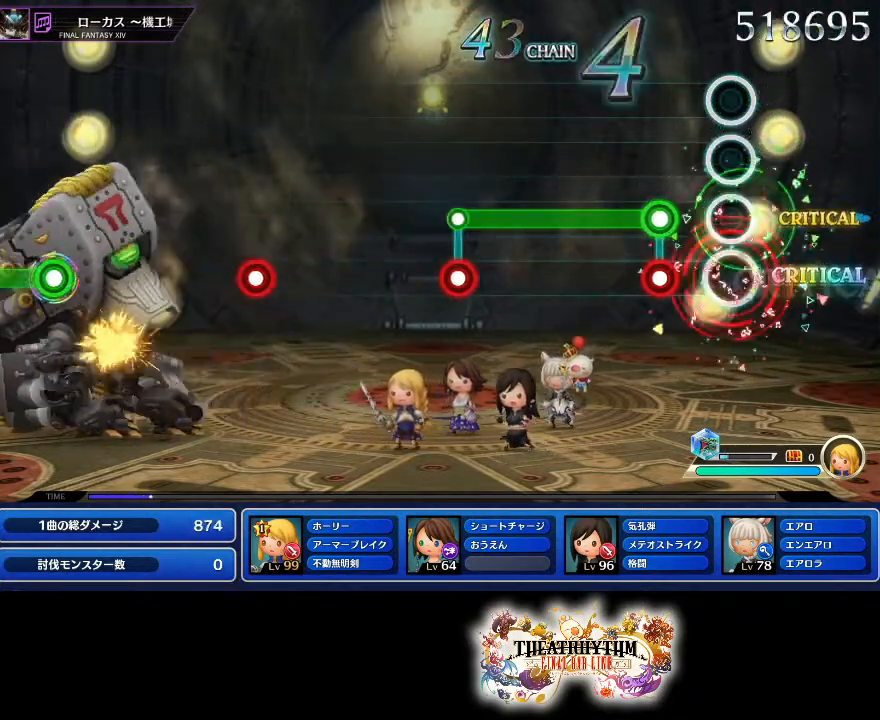
{"buttons": ["R2"], "left_stick": "center", "right_stick": "center"}
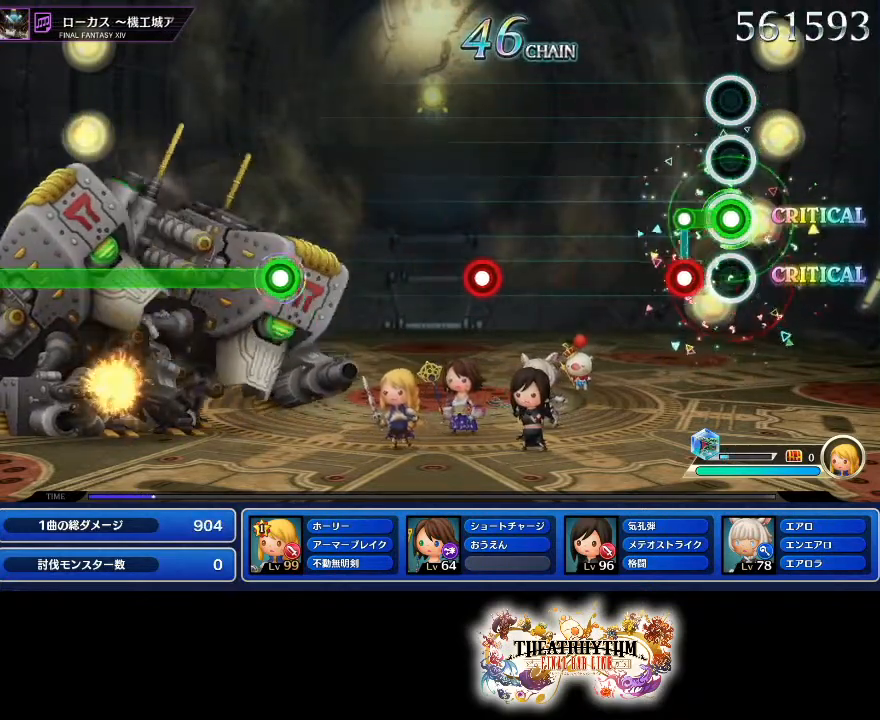
{"buttons": [], "left_stick": "center", "right_stick": "center", "events": [[133, "R2", "up"]]}
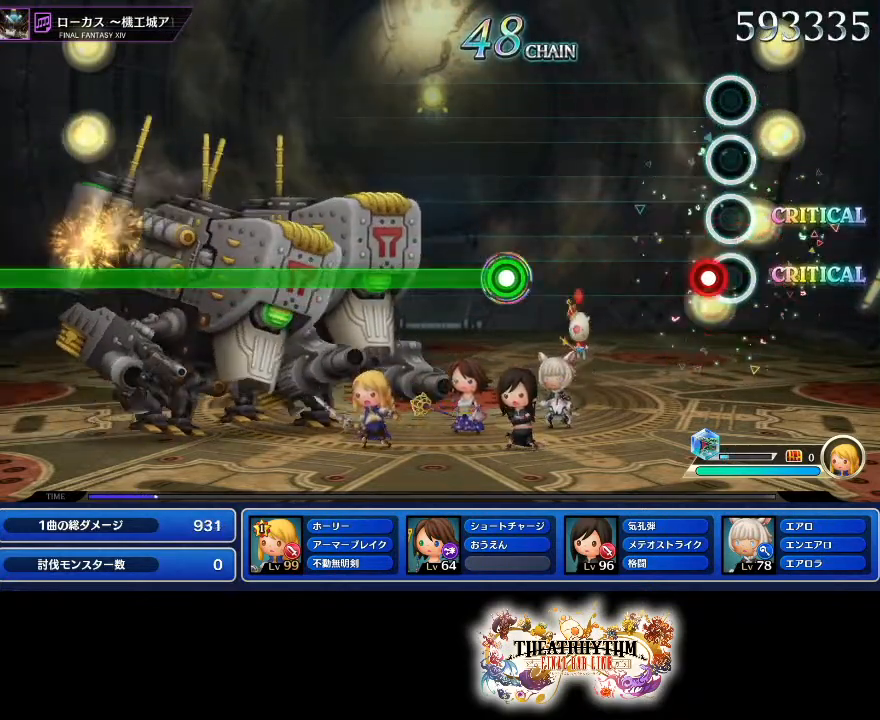
{"buttons": [], "left_stick": "center", "right_stick": "center"}
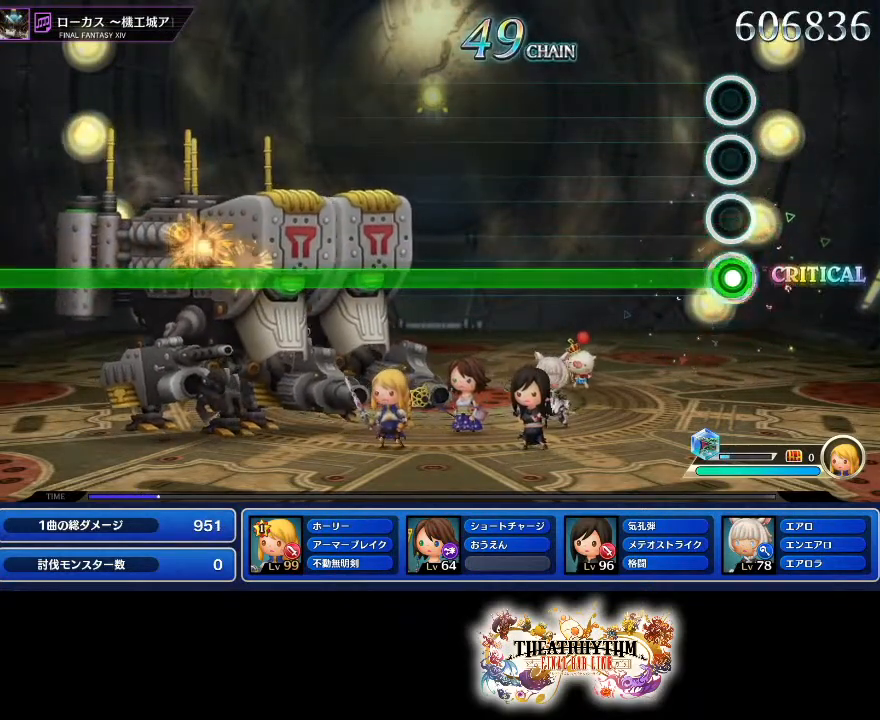
{"buttons": ["L2"], "left_stick": "center", "right_stick": "center", "events": [[16, "L2", "down"]]}
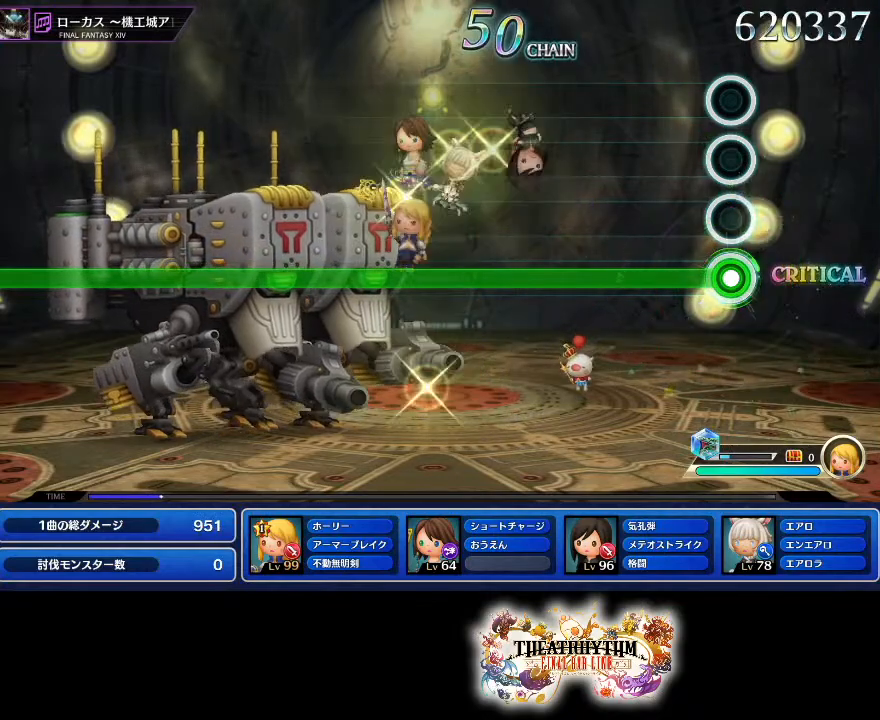
{"buttons": ["L2"], "left_stick": "center", "right_stick": "center", "events": []}
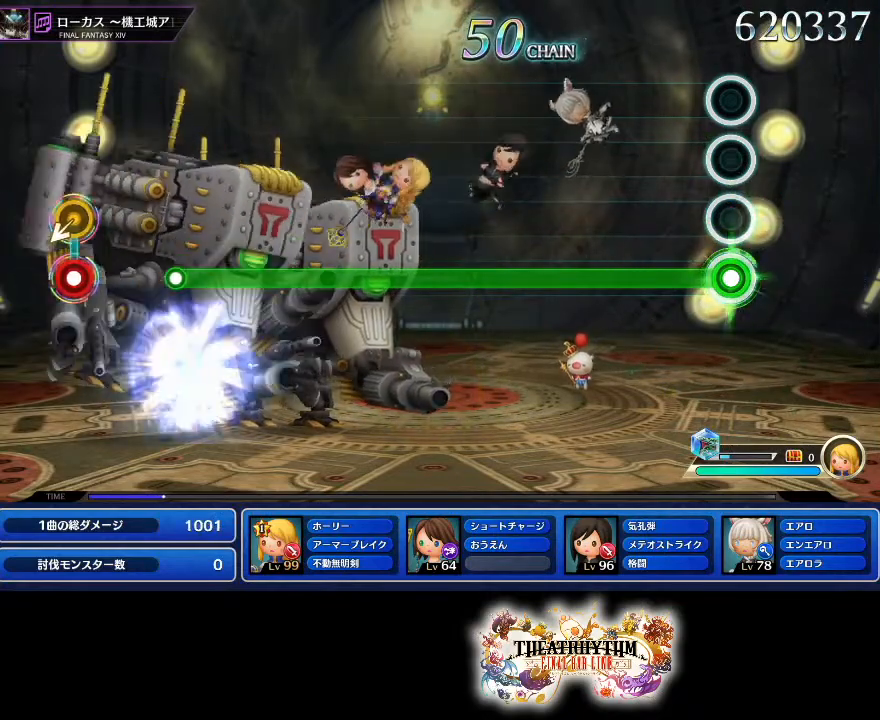
{"buttons": ["L2"], "left_stick": "center", "right_stick": "center", "events": []}
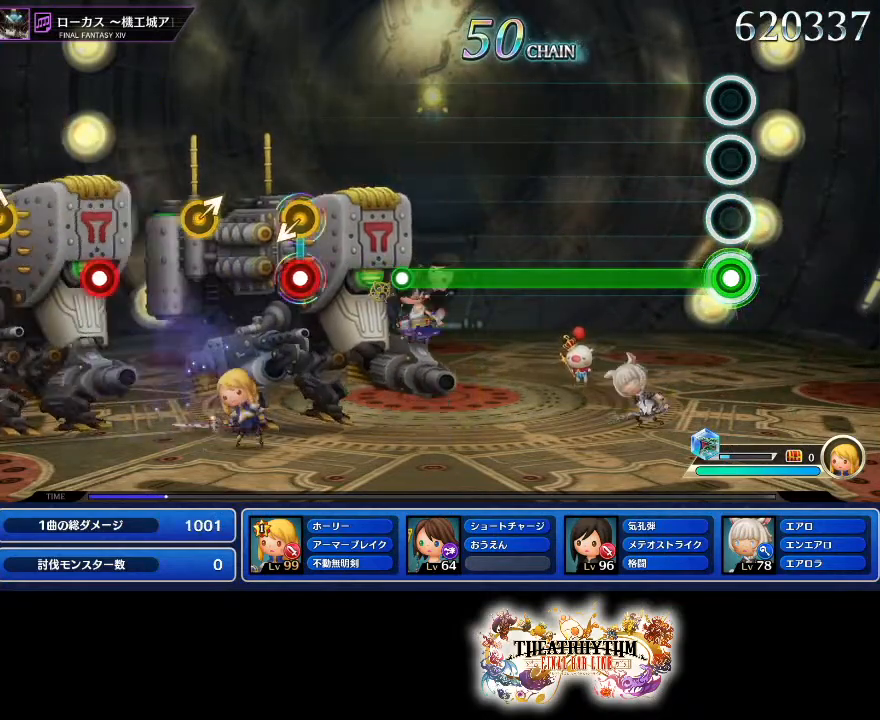
{"buttons": ["L2"], "left_stick": "center", "right_stick": "center", "events": []}
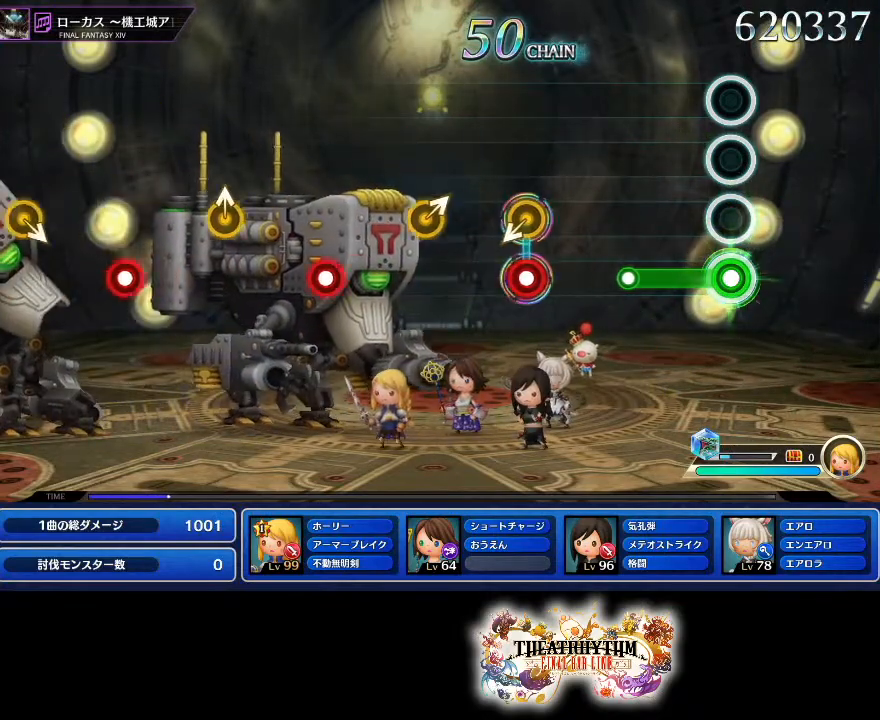
{"buttons": [], "left_stick": "center", "right_stick": "center", "events": [[217, "L2", "up"]]}
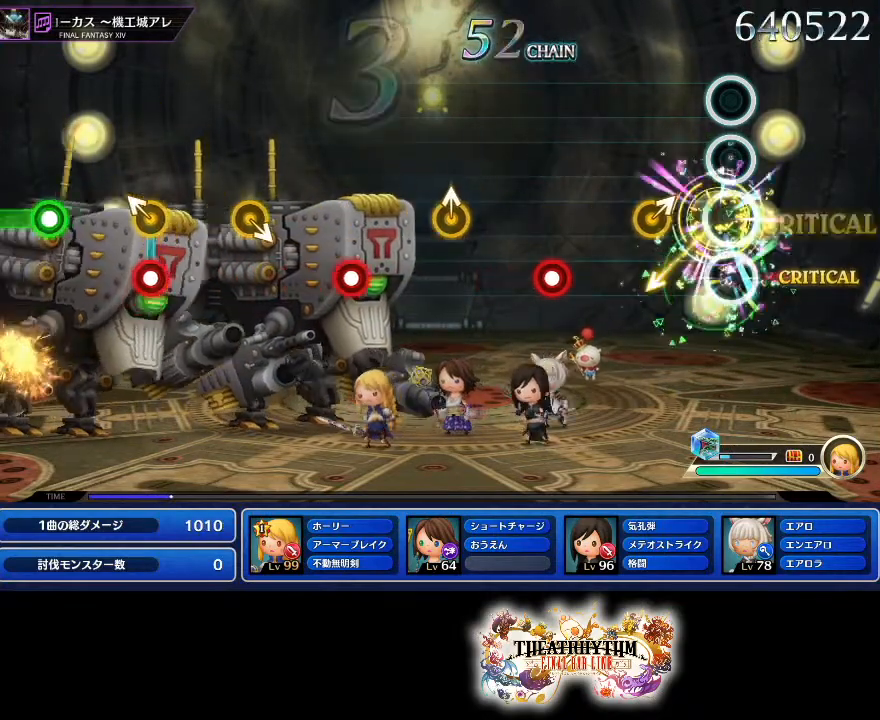
{"buttons": ["R2"], "left_stick": "center", "right_stick": "center"}
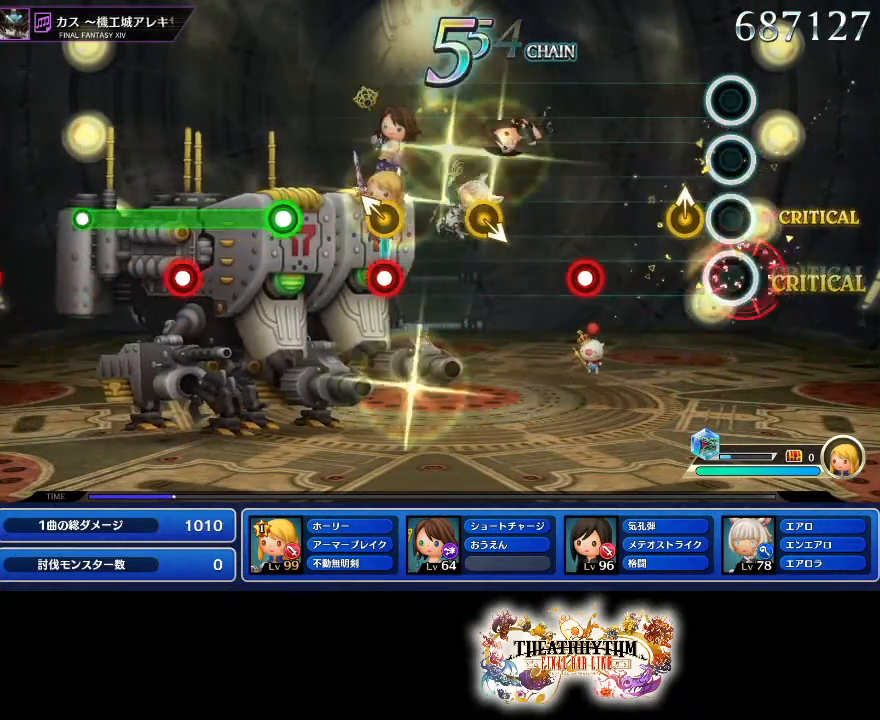
{"buttons": [], "left_stick": "center", "right_stick": "center", "events": [[133, "R2", "up"], [167, "left_stick", "up"], [283, "left_stick", "center"]]}
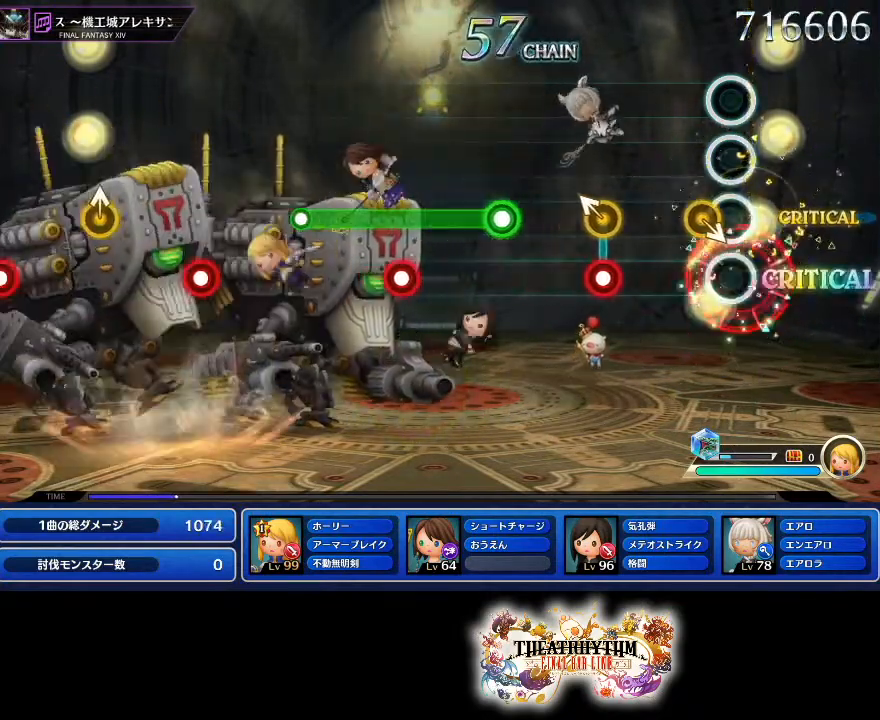
{"buttons": ["R2"], "left_stick": "center", "right_stick": "center", "events": [[267, "left_stick", "up"], [301, "R2", "down"], [351, "left_stick", "center"], [401, "R2", "up"], [501, "R2", "down"]]}
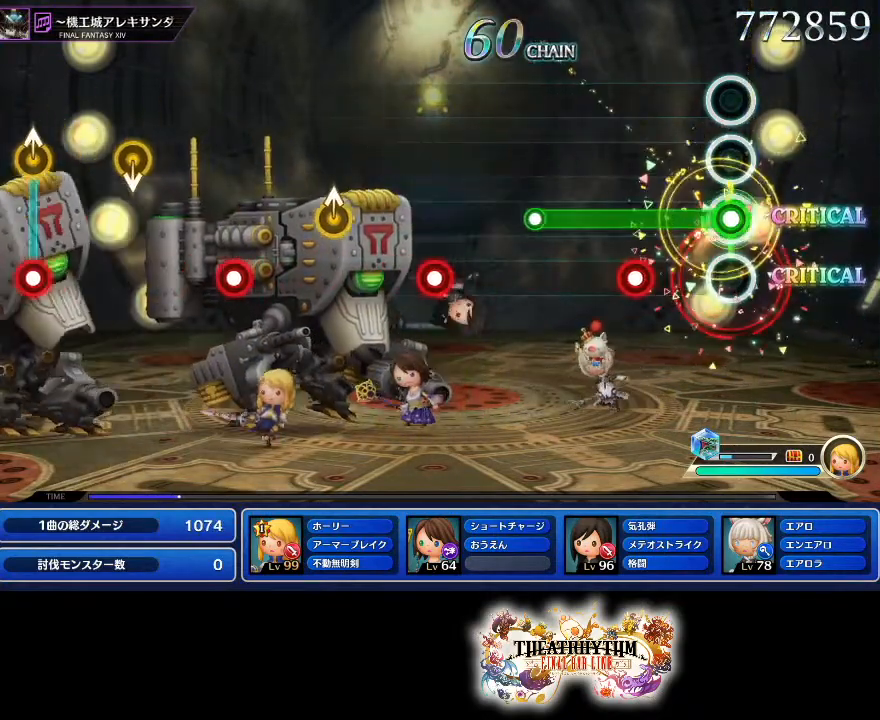
{"buttons": [], "left_stick": "center", "right_stick": "center", "events": [[233, "L2", "down"], [317, "R2", "up"], [417, "L2", "up"]]}
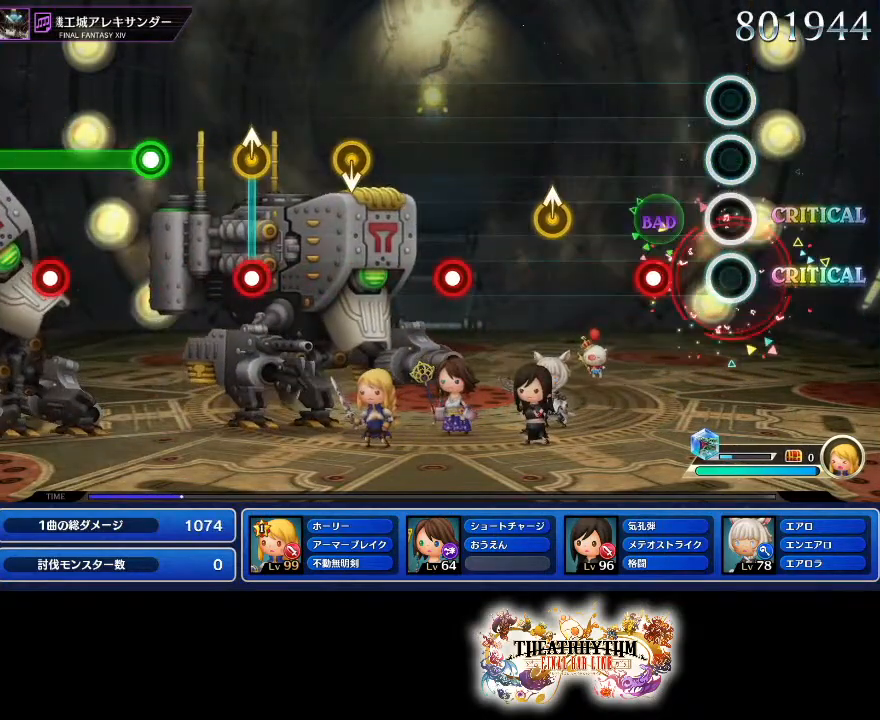
{"buttons": [], "left_stick": "center", "right_stick": "center", "events": [[234, "R2", "down"], [417, "R2", "up"], [417, "left_stick", "up"], [501, "left_stick", "center"]]}
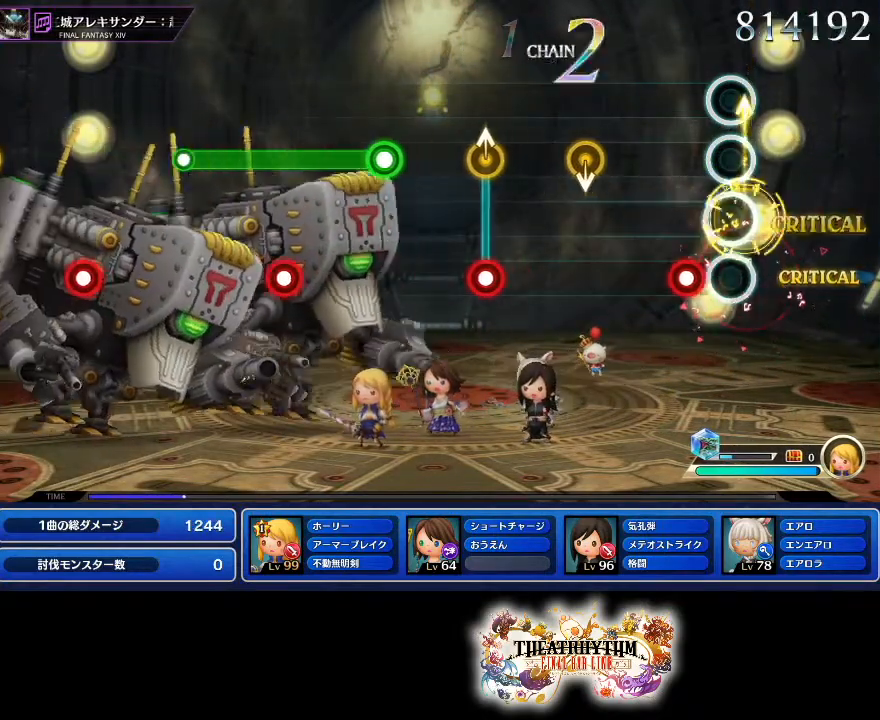
{"buttons": ["R2"], "left_stick": "center", "right_stick": "center", "events": [[133, "R2", "down"], [333, "R2", "up"], [434, "R2", "down"]]}
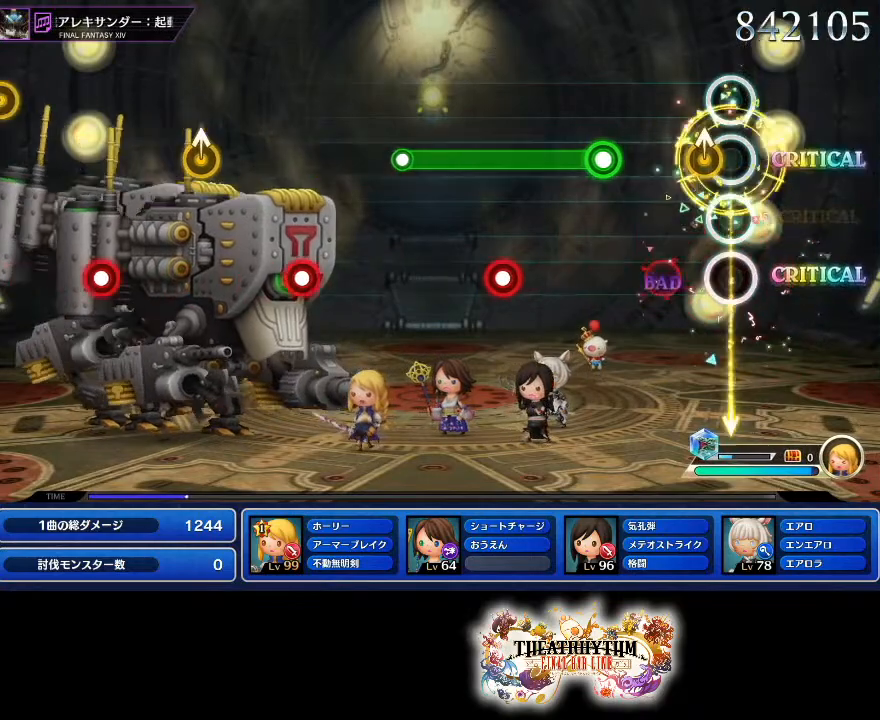
{"buttons": ["R2"], "left_stick": "center", "right_stick": "center", "events": [[34, "R2", "up"], [134, "left_stick", "up"], [234, "left_stick", "center"], [334, "R2", "down"]]}
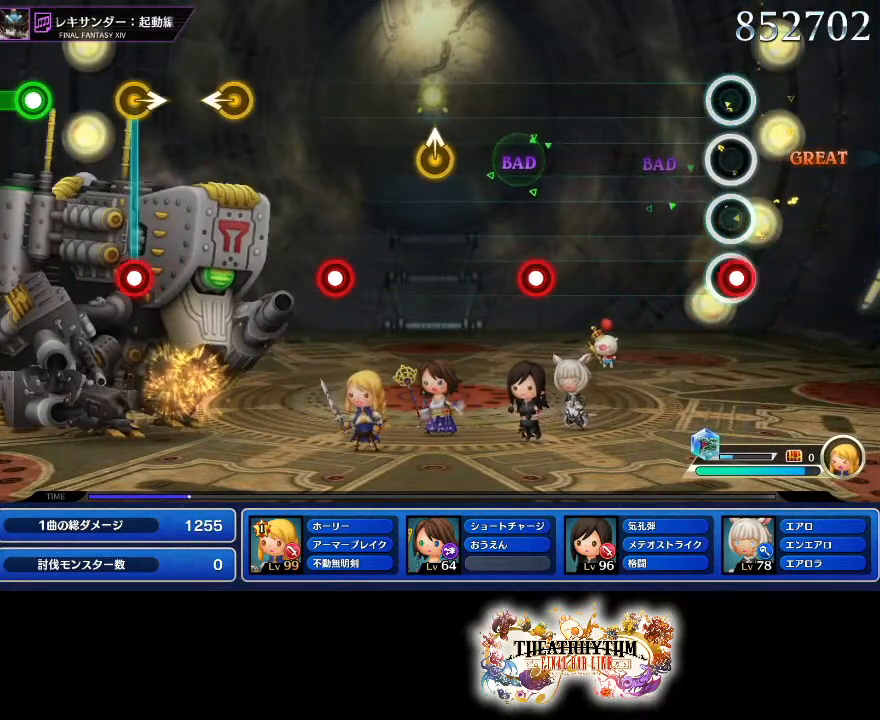
{"buttons": [], "left_stick": "center", "right_stick": "center", "events": [[167, "R2", "up"]]}
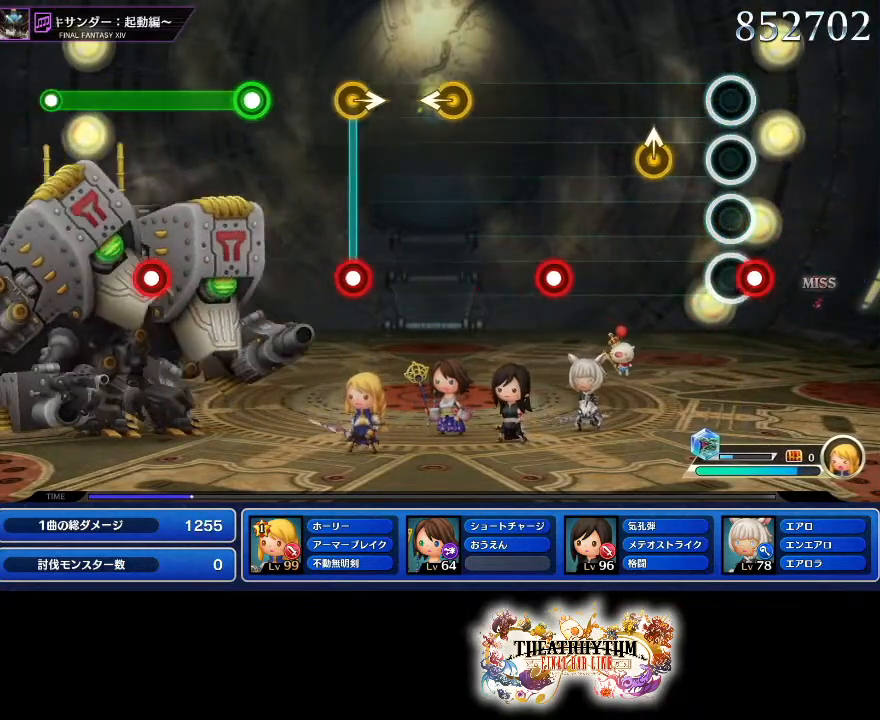
{"buttons": [], "left_stick": "up", "right_stick": "center", "events": [[17, "L2", "down"], [134, "L2", "up"], [234, "R2", "down"], [401, "left_stick", "up"], [451, "R2", "up"]]}
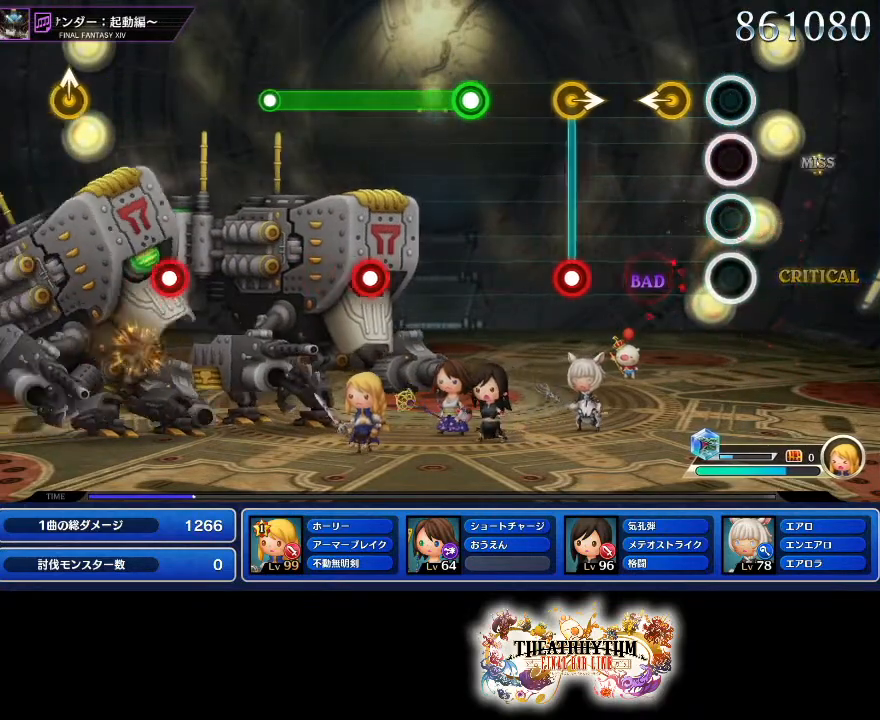
{"buttons": [], "left_stick": "right", "right_stick": "center"}